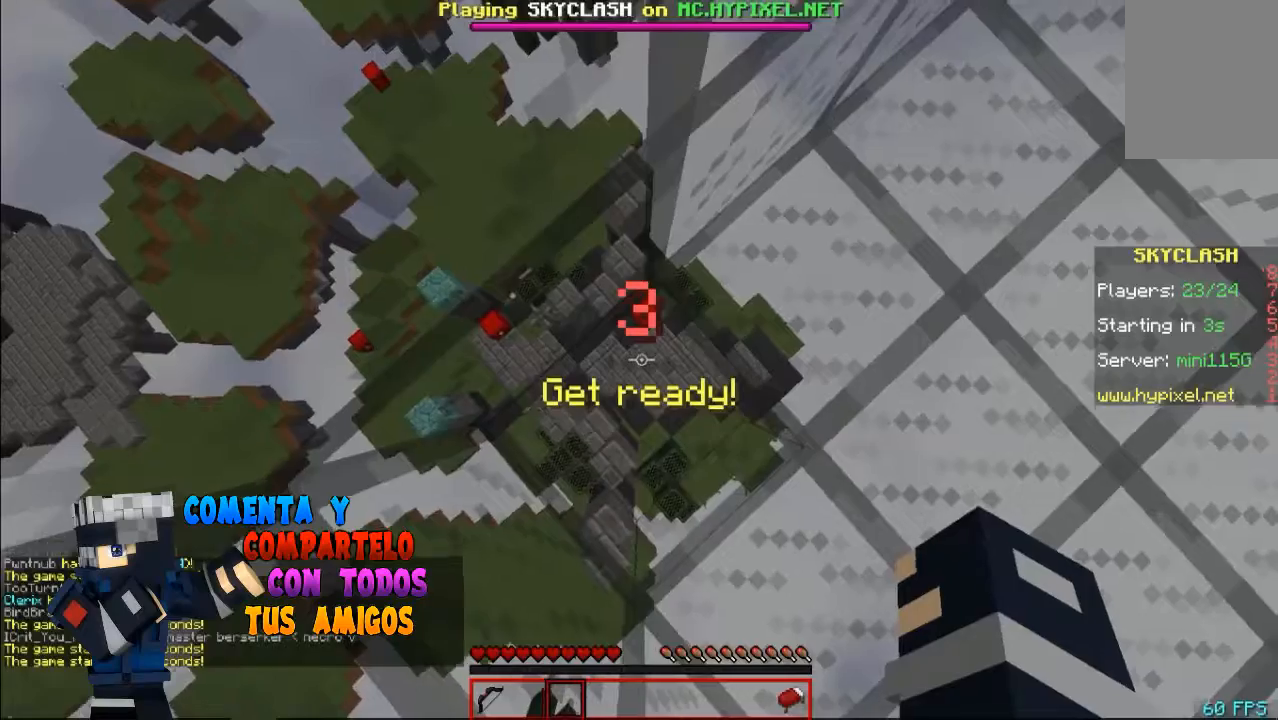
Gameplay with keyboard and mouse; each line is a JSON object with the keys and mouse buttons held at the frame after it. "events" lists presses ("down") and releases ("up") of "a", "d", "s", "w", "mouse_left" and "mouse_right" between this image and that frame as [ms after this image, input, new state], when the widget could be followed in between. "mouse_left", "mouse_right" = the "left", "right" buttons of the "mouse" list. No other keys are recorded. Fast repeated clicks can show as one long hold. Mouse movement is not recorded.
{"keys": [], "mouse": [], "events": []}
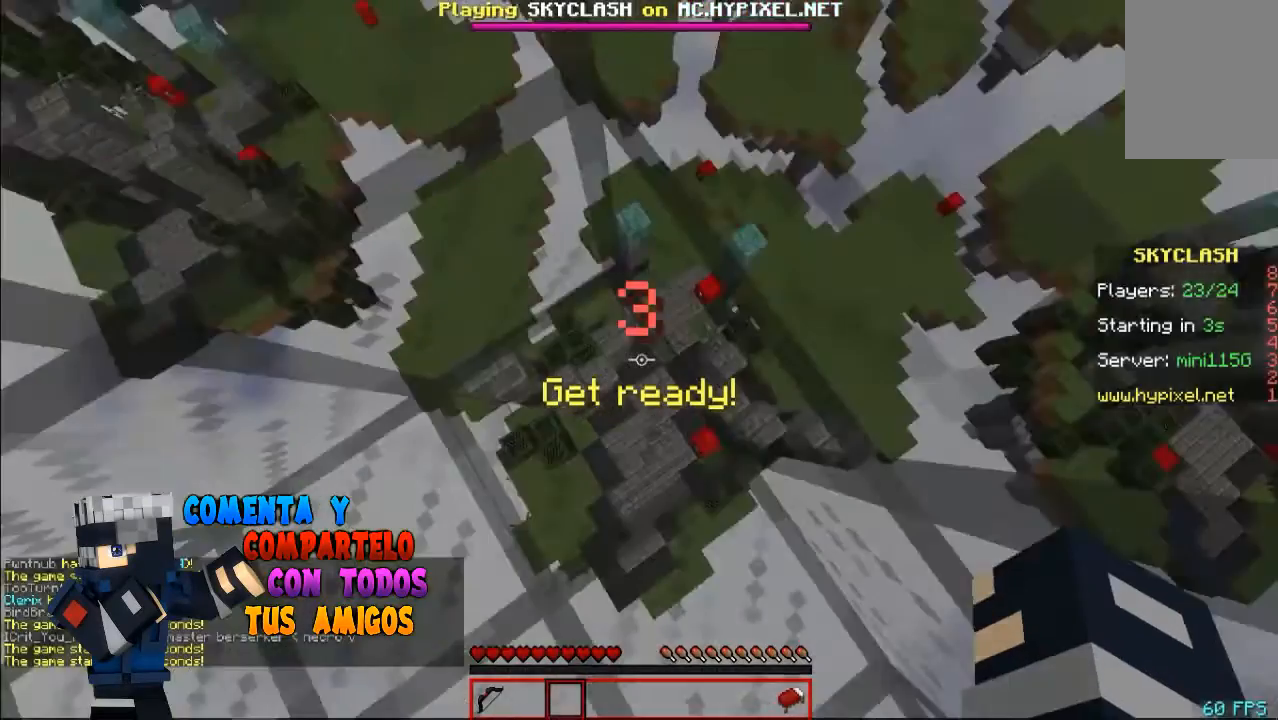
{"keys": [], "mouse": [], "events": []}
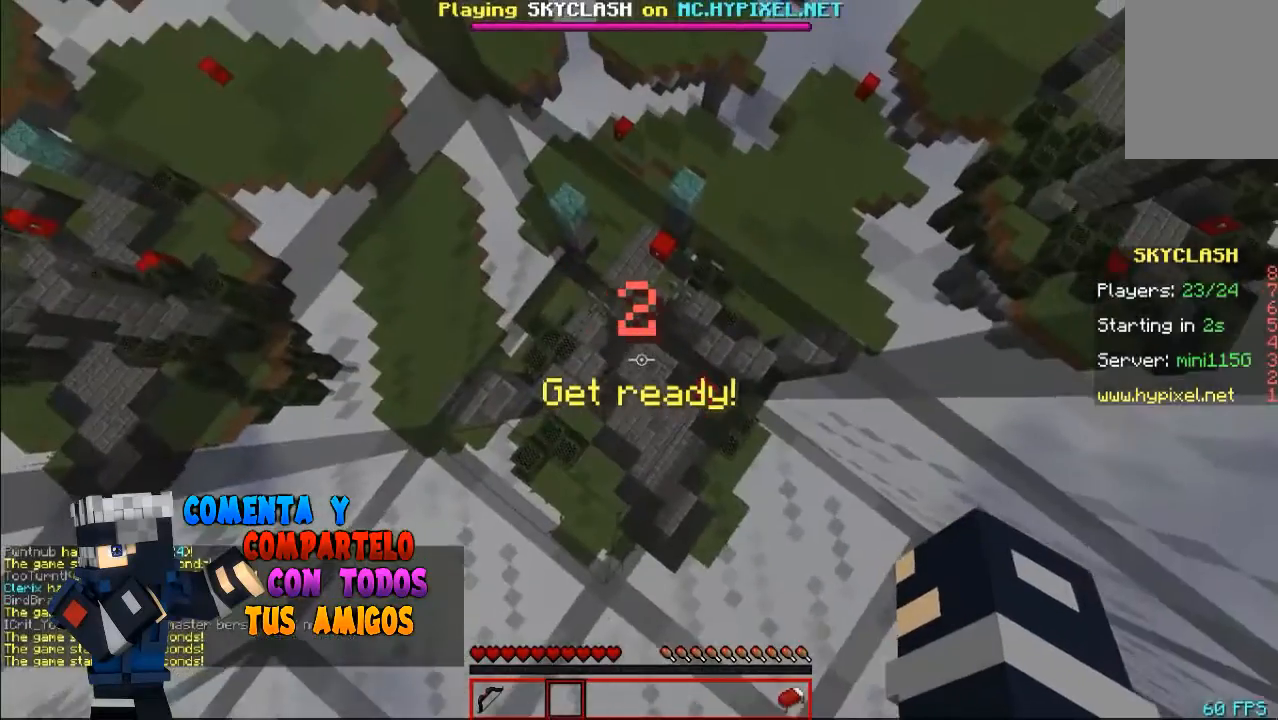
{"keys": [], "mouse": [], "events": []}
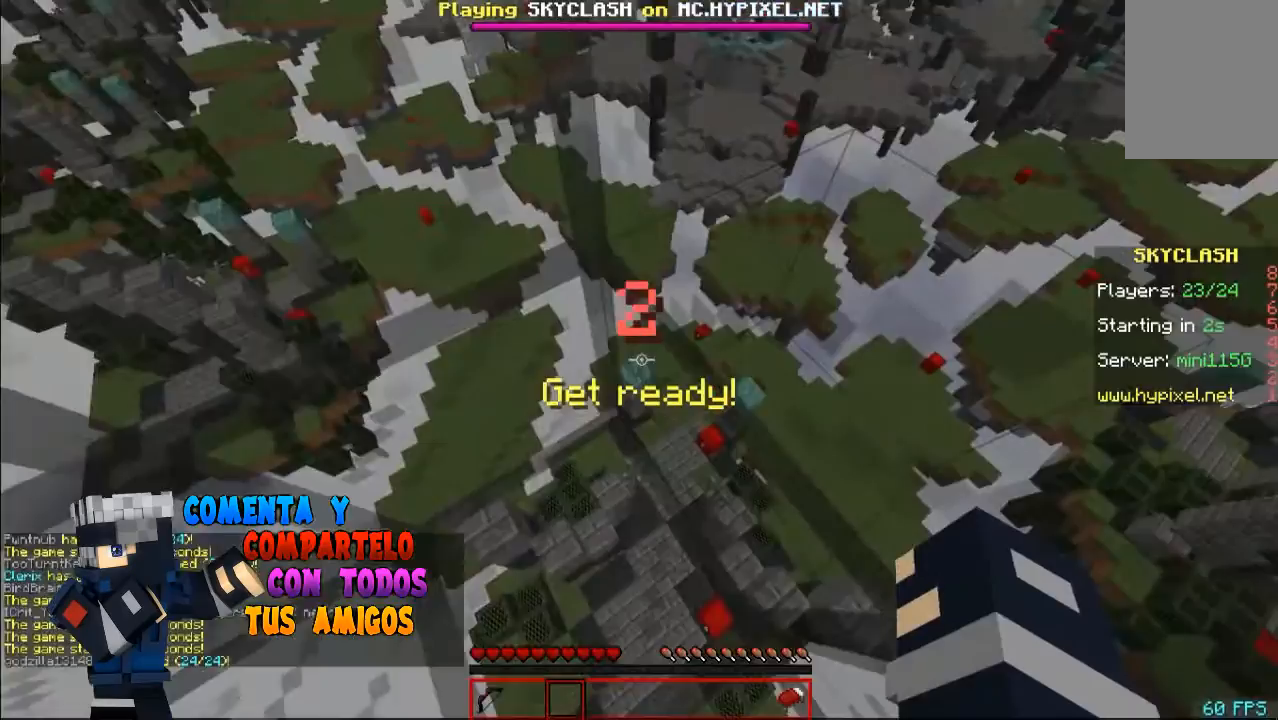
{"keys": [], "mouse": [], "events": []}
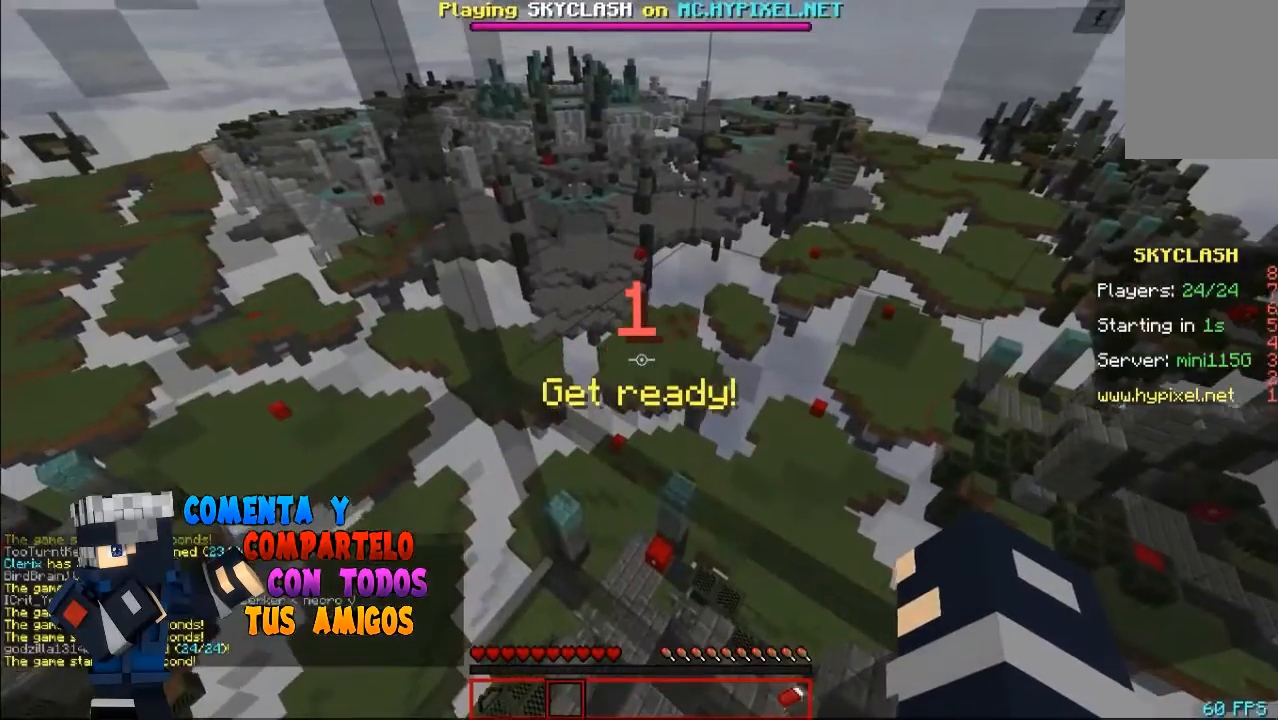
{"keys": [], "mouse": [], "events": []}
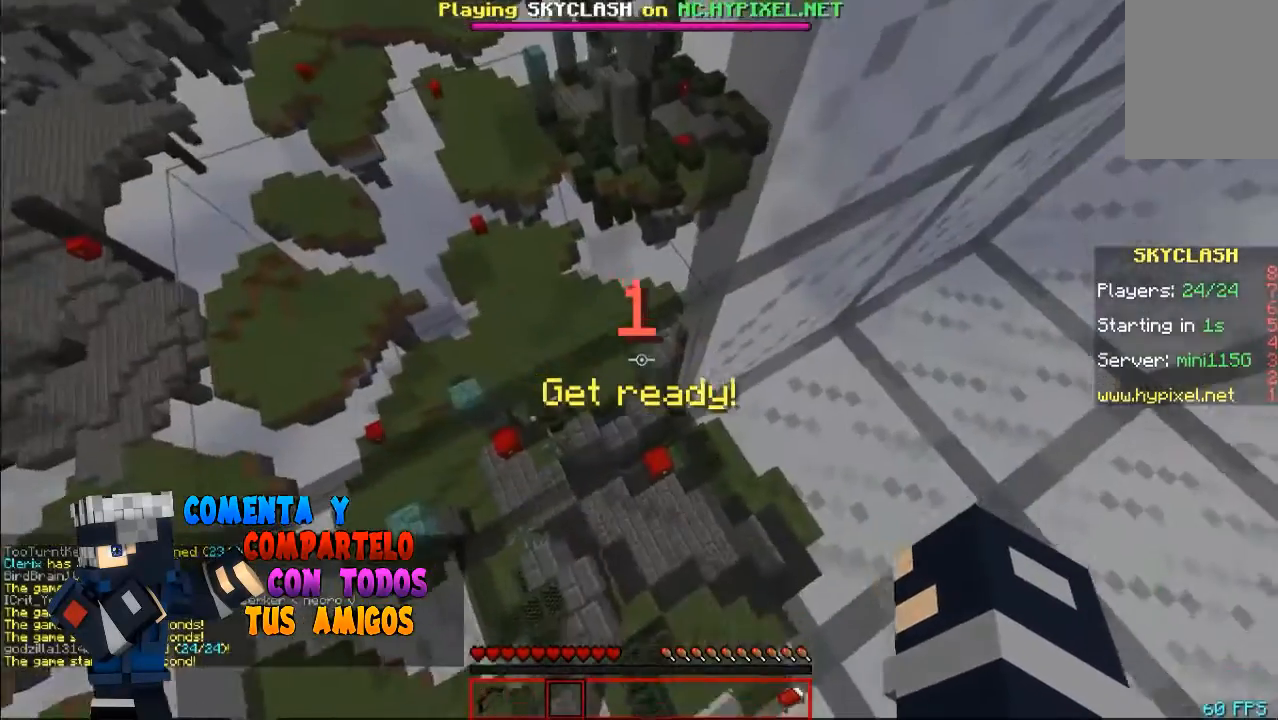
{"keys": [], "mouse": [], "events": [[167, "a", "down"], [267, "a", "up"]]}
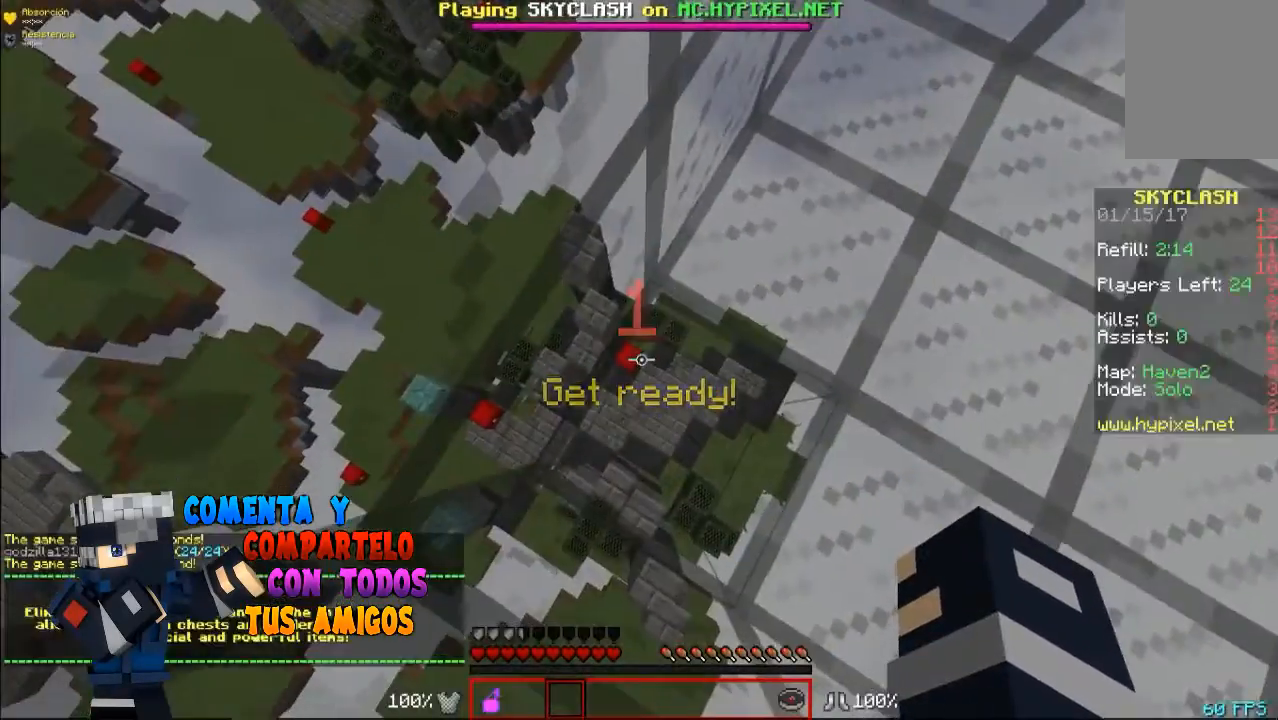
{"keys": [], "mouse": [], "events": []}
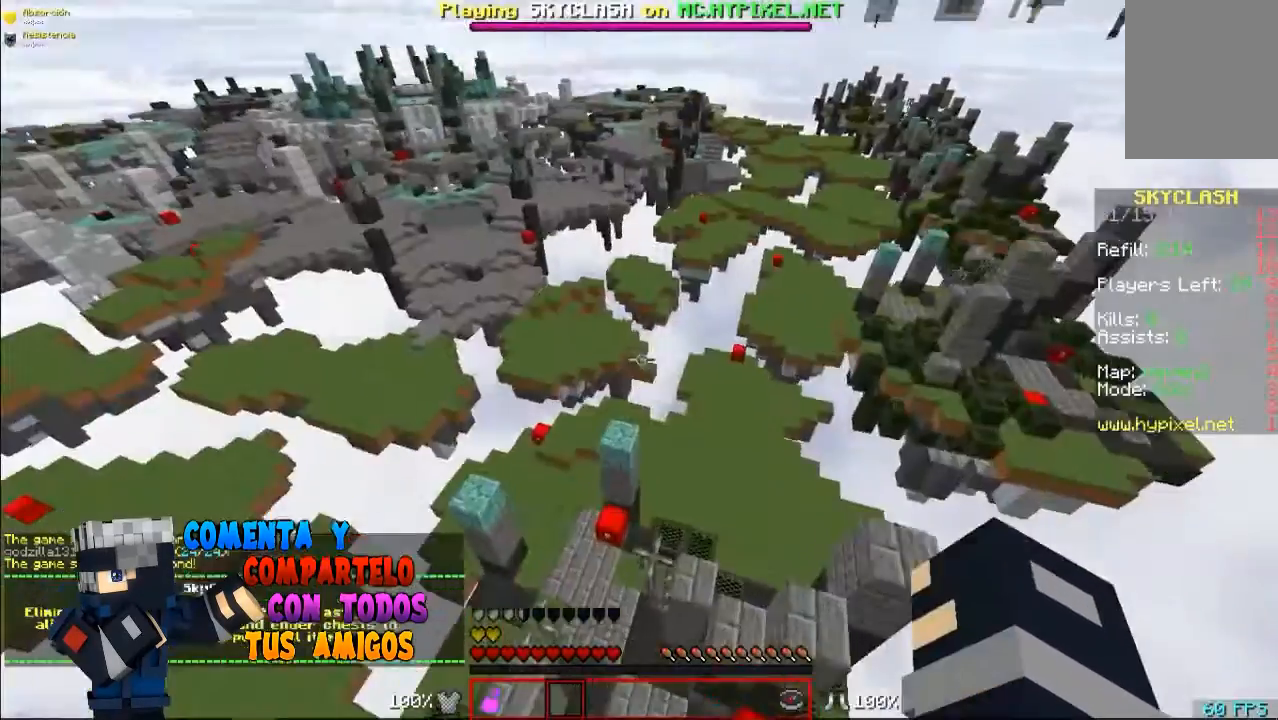
{"keys": [], "mouse": [], "events": []}
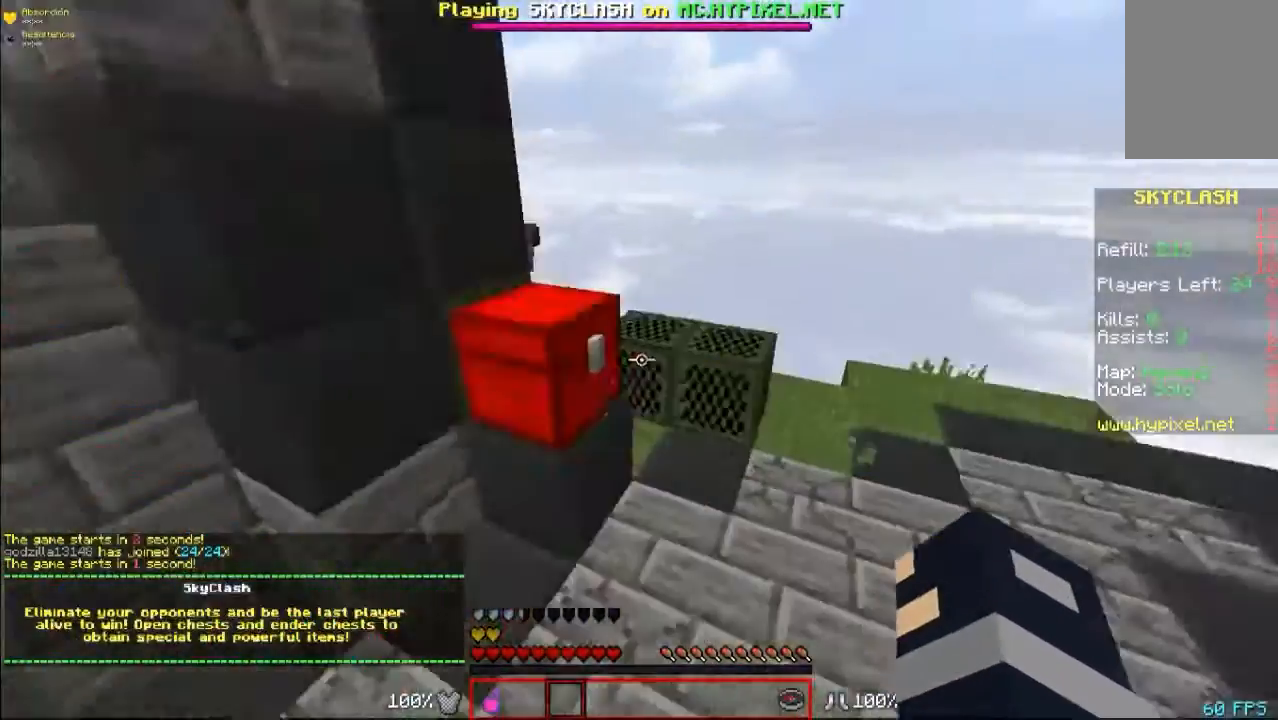
{"keys": [], "mouse": ["right"], "events": [[400, "mouse_right", "down"]]}